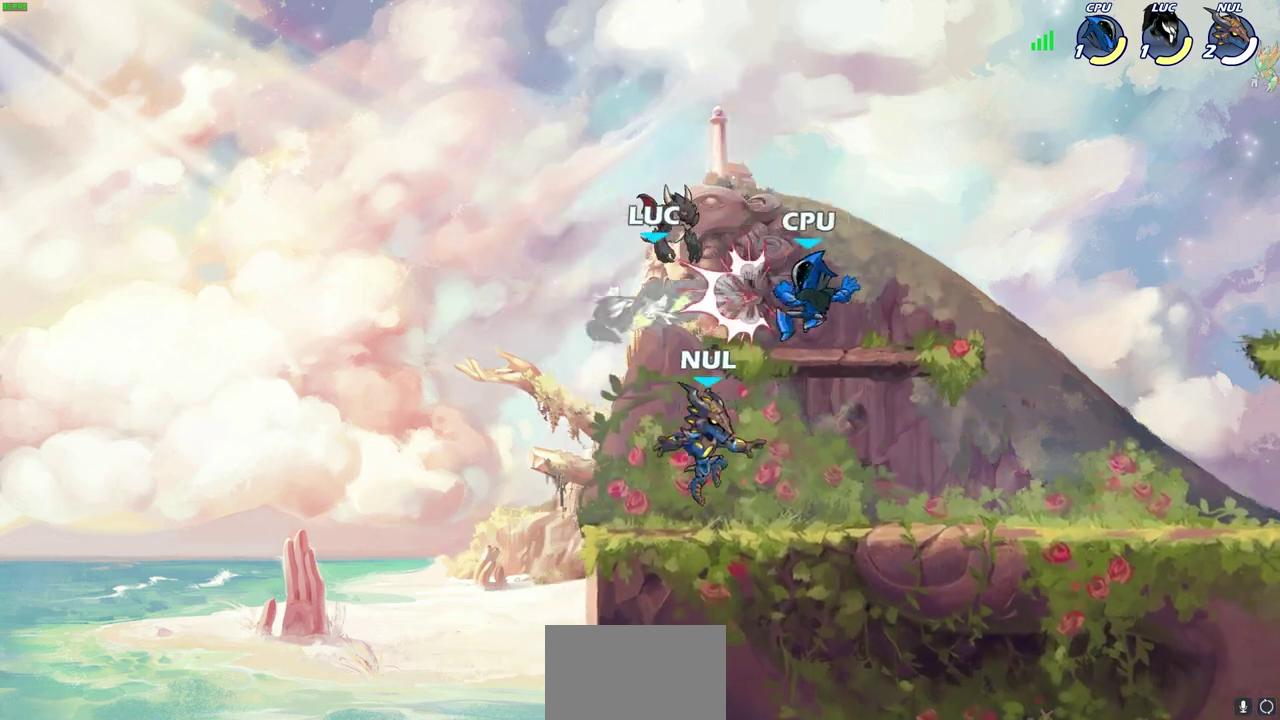
Gameplay with a controller (PlayStation layout); each line is a JSON object with the inputs held at the frame after it (dt_ms = milliseconds from this image to that frame). "events" lists button and stick changes between this image and that frame as [ms after this image, input, new state], when the widget could be followed in between.
{"dt_ms": 300, "buttons": ["CROSS"], "left_stick": "up-left", "right_stick": "center", "events": [[17, "R2", "down"], [33, "CROSS", "down"], [183, "CROSS", "up"], [200, "R2", "up"], [200, "left_stick", "up-left"], [300, "CROSS", "down"]]}
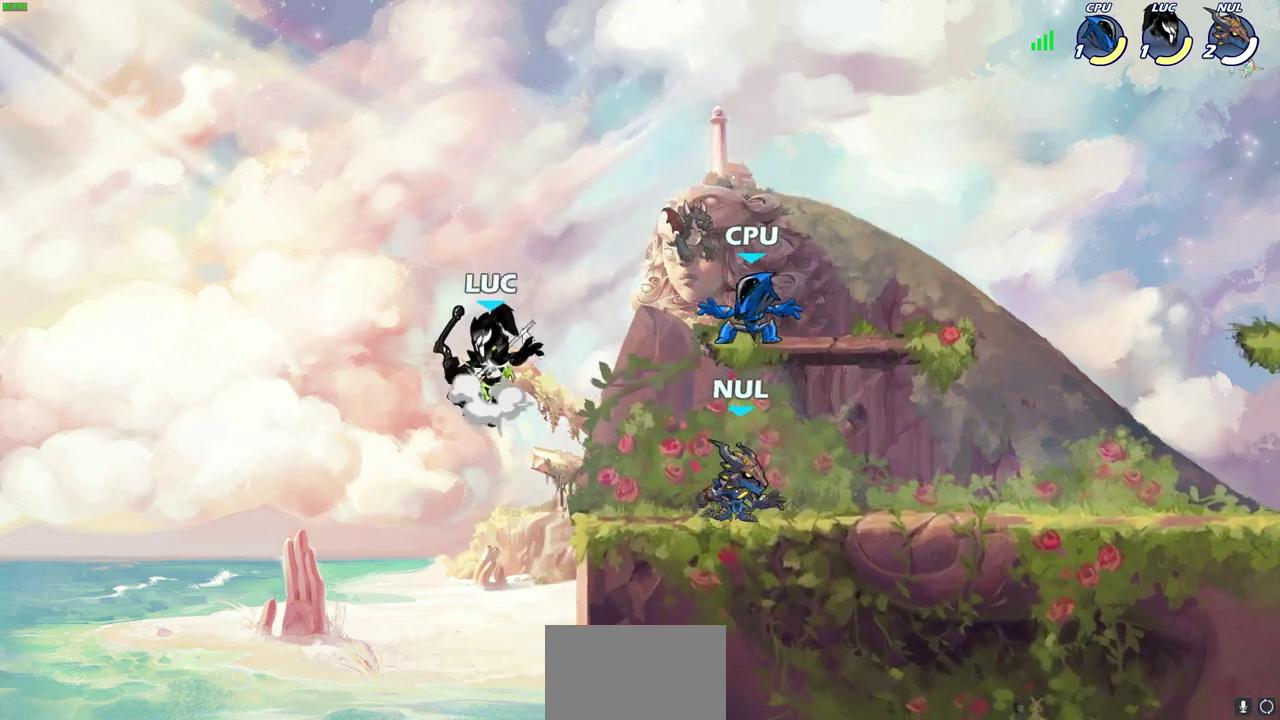
{"dt_ms": 700, "buttons": [], "left_stick": "center", "right_stick": "center", "events": [[83, "left_stick", "up-right"], [167, "left_stick", "right"], [183, "CROSS", "up"], [300, "left_stick", "down-right"], [350, "left_stick", "down"], [433, "left_stick", "down-left"], [483, "SQUARE", "down"], [567, "SQUARE", "up"], [567, "left_stick", "center"]]}
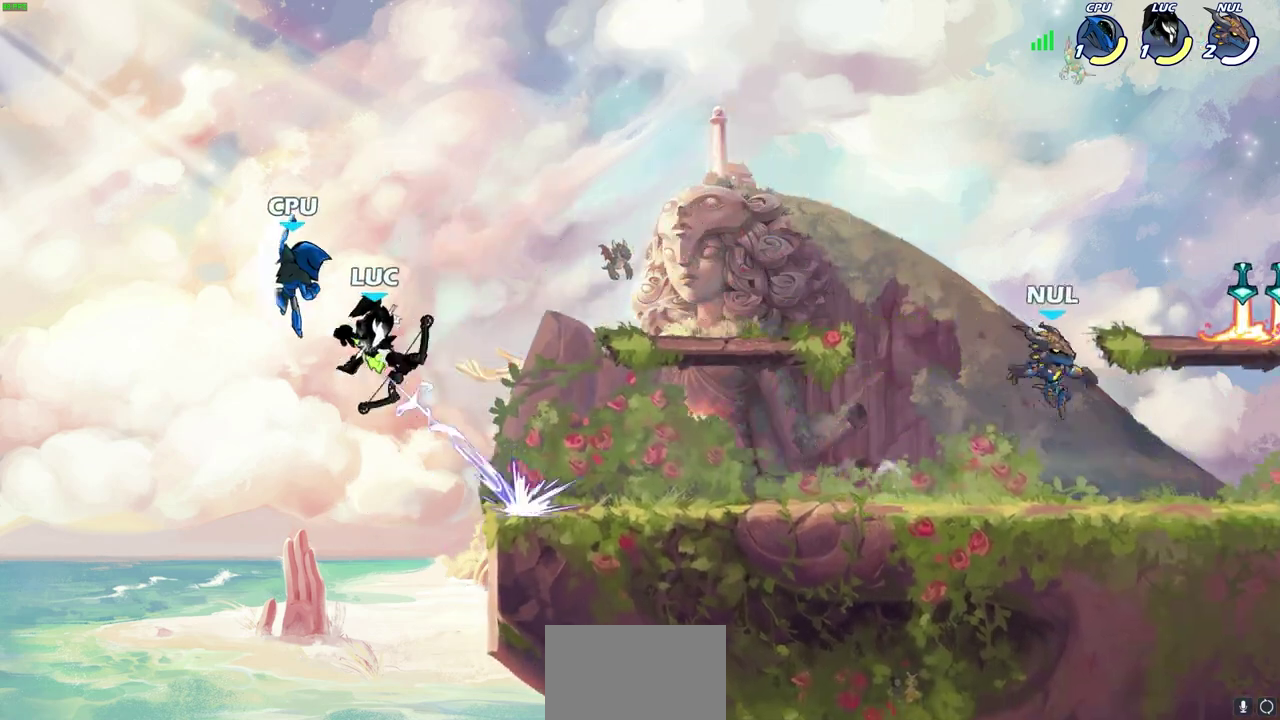
{"dt_ms": 500, "buttons": ["CROSS"], "left_stick": "up-right", "right_stick": "center", "events": [[83, "left_stick", "up-right"], [433, "CROSS", "down"]]}
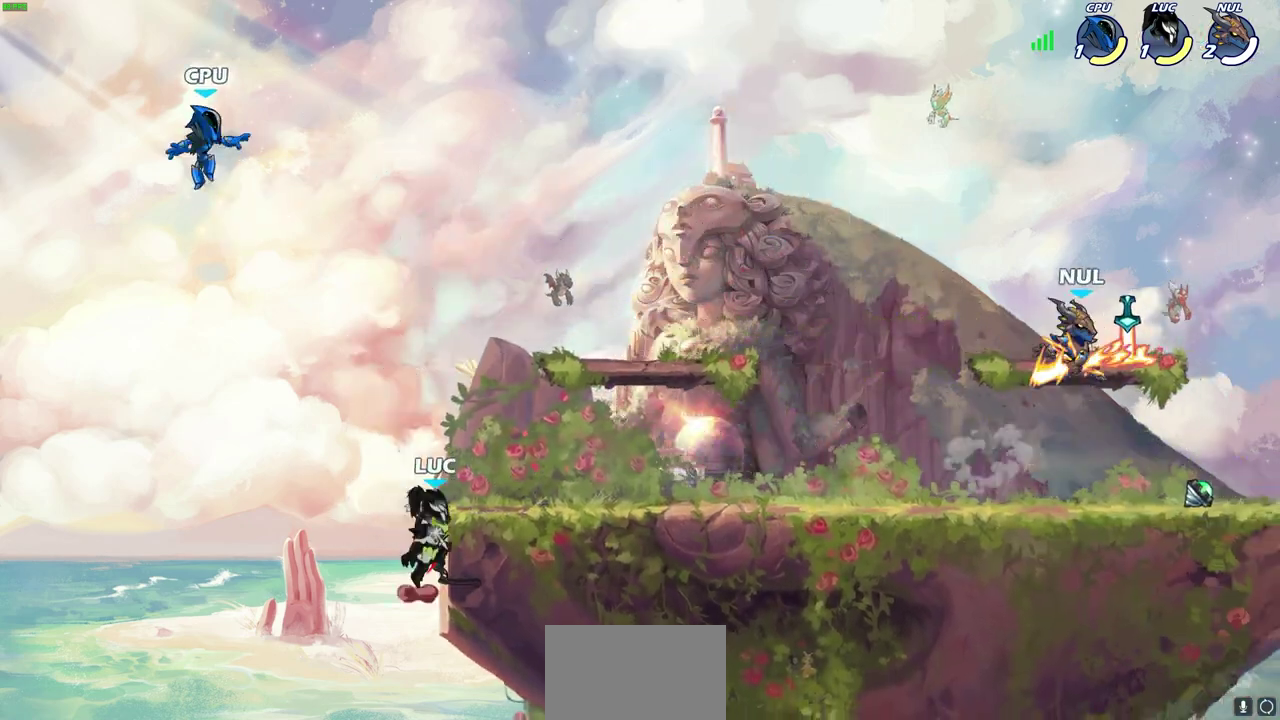
{"dt_ms": 500, "buttons": ["CROSS"], "left_stick": "center", "right_stick": "center", "events": [[117, "CROSS", "up"], [133, "left_stick", "right"], [217, "left_stick", "down-right"], [367, "left_stick", "up-left"], [433, "left_stick", "center"], [450, "CROSS", "down"]]}
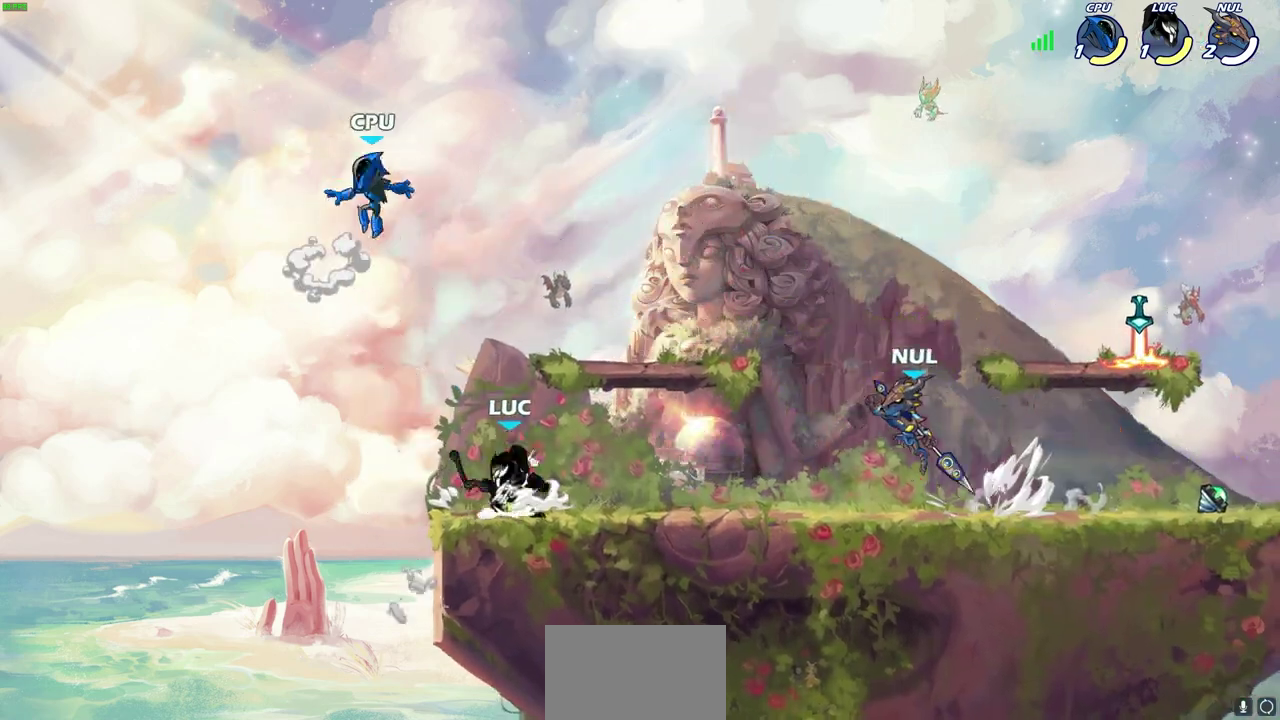
{"dt_ms": 700, "buttons": [], "left_stick": "right", "right_stick": "center", "events": [[17, "SQUARE", "down"], [67, "CROSS", "up"], [83, "SQUARE", "up"], [267, "left_stick", "up-left"], [450, "left_stick", "left"], [583, "left_stick", "right"], [600, "SQUARE", "down"], [700, "SQUARE", "up"]]}
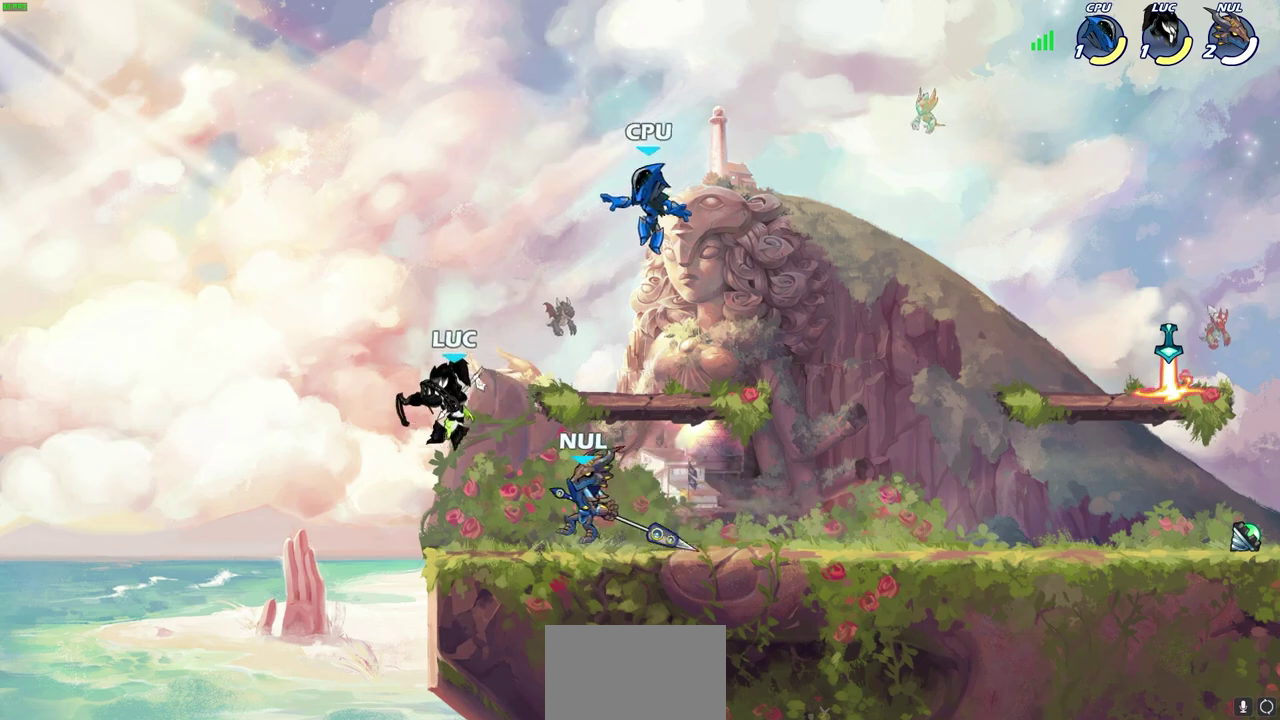
{"dt_ms": 300, "buttons": [], "left_stick": "right", "right_stick": "center", "events": []}
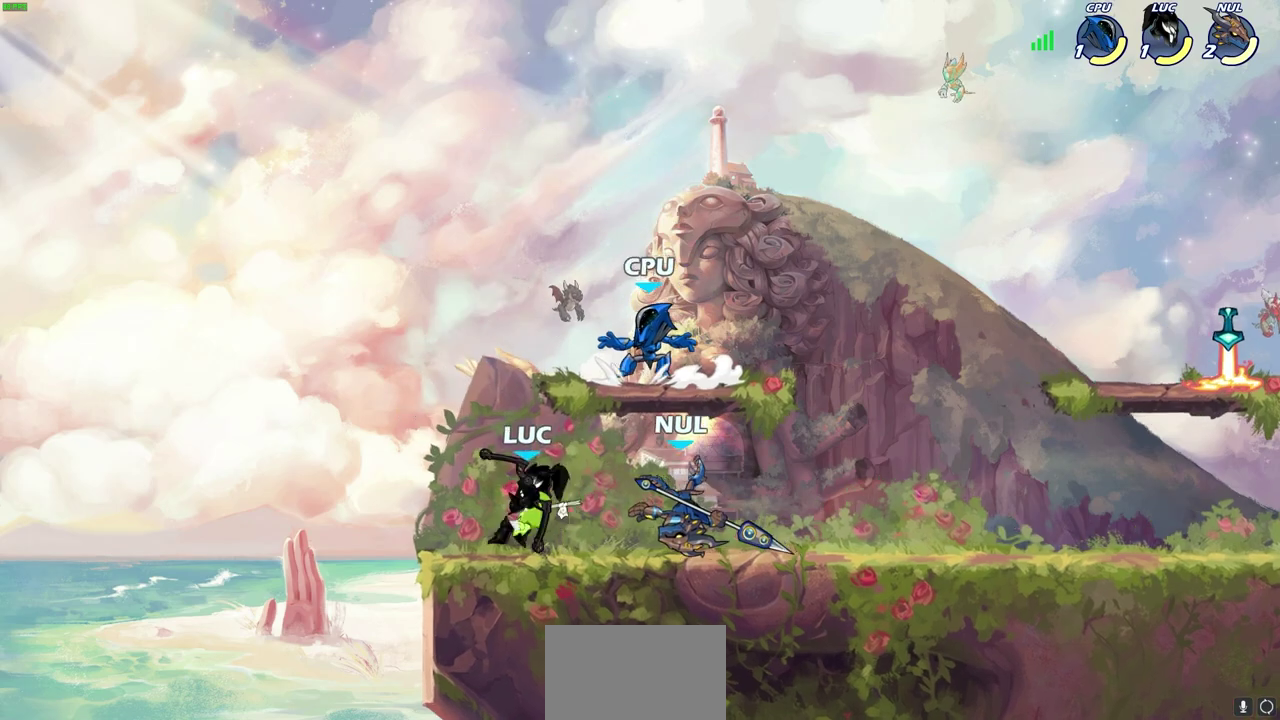
{"dt_ms": 500, "buttons": [], "left_stick": "center", "right_stick": "center", "events": [[133, "SQUARE", "down"], [250, "SQUARE", "up"], [267, "left_stick", "center"]]}
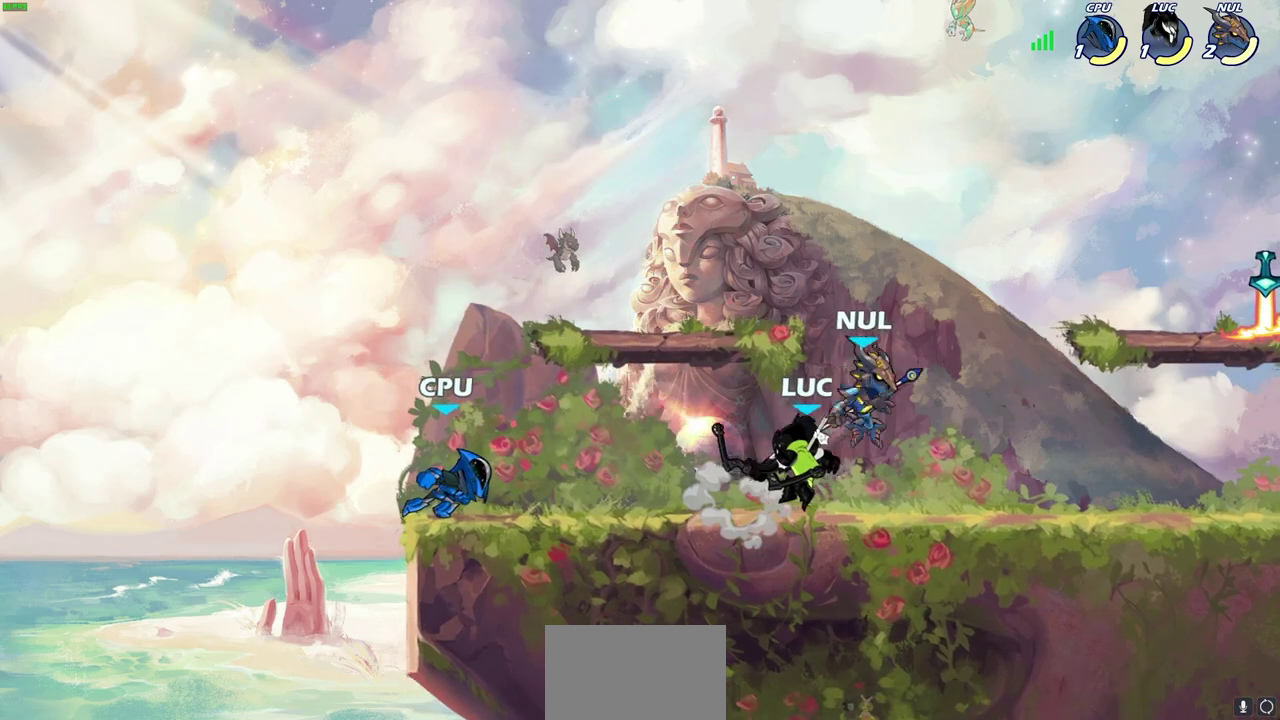
{"dt_ms": 500, "buttons": [], "left_stick": "left", "right_stick": "center"}
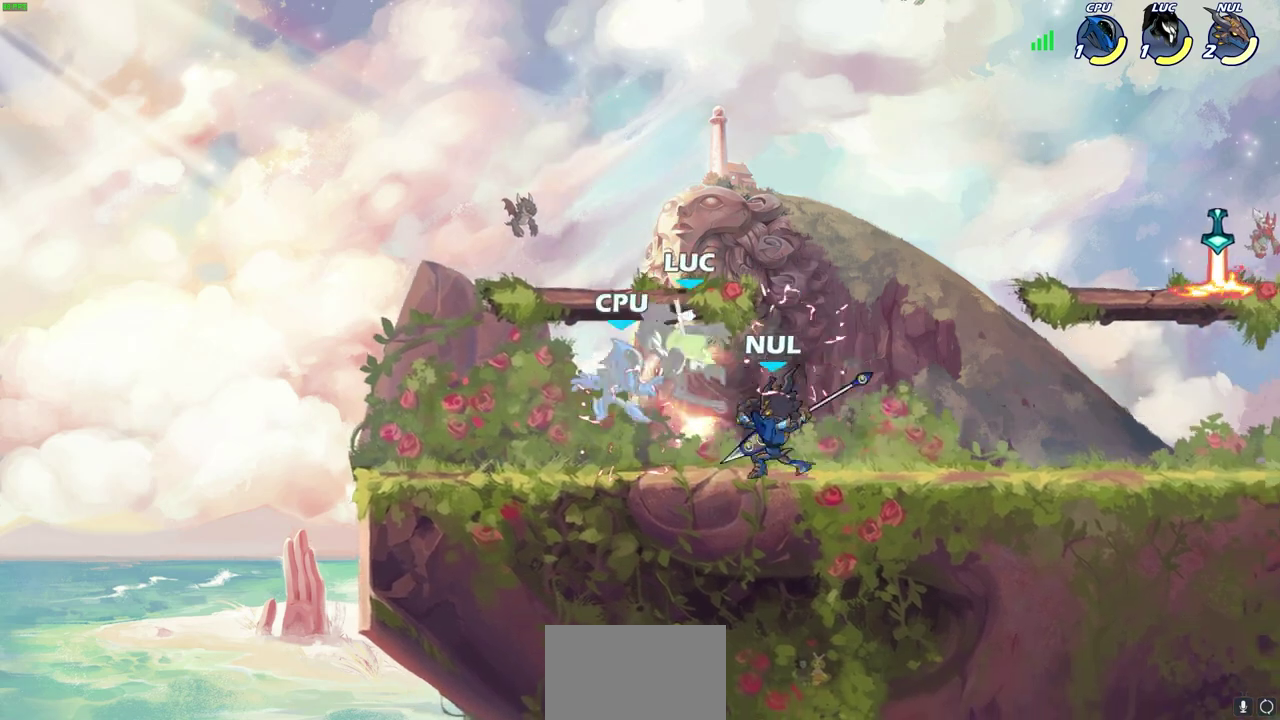
{"dt_ms": 300, "buttons": [], "left_stick": "up-right", "right_stick": "center", "events": [[83, "left_stick", "right"], [133, "CROSS", "down"], [150, "left_stick", "up-right"], [167, "R2", "down"], [283, "CROSS", "up"], [300, "R2", "up"]]}
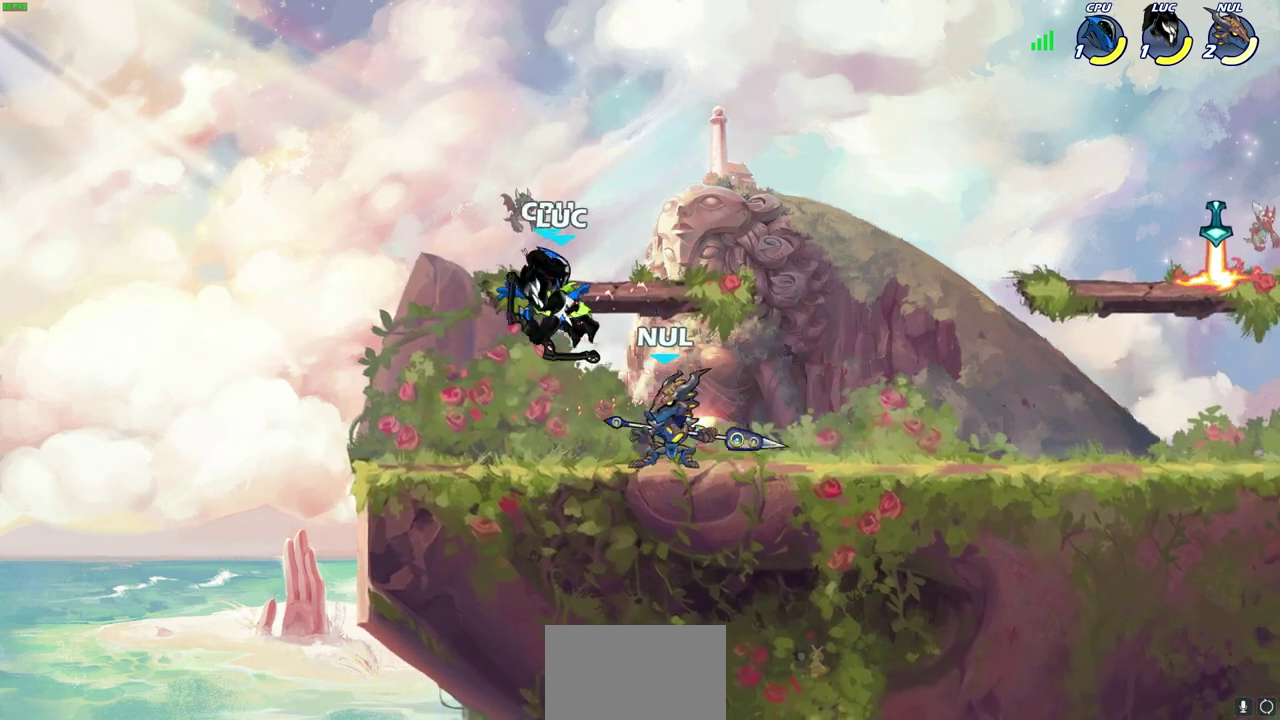
{"dt_ms": 700, "buttons": [], "left_stick": "down-left", "right_stick": "center", "events": [[83, "CROSS", "down"], [100, "R2", "down"], [200, "left_stick", "right"], [233, "CROSS", "up"], [233, "R2", "up"], [283, "R2", "down"], [450, "left_stick", "down"], [500, "R2", "up"], [633, "left_stick", "down-left"]]}
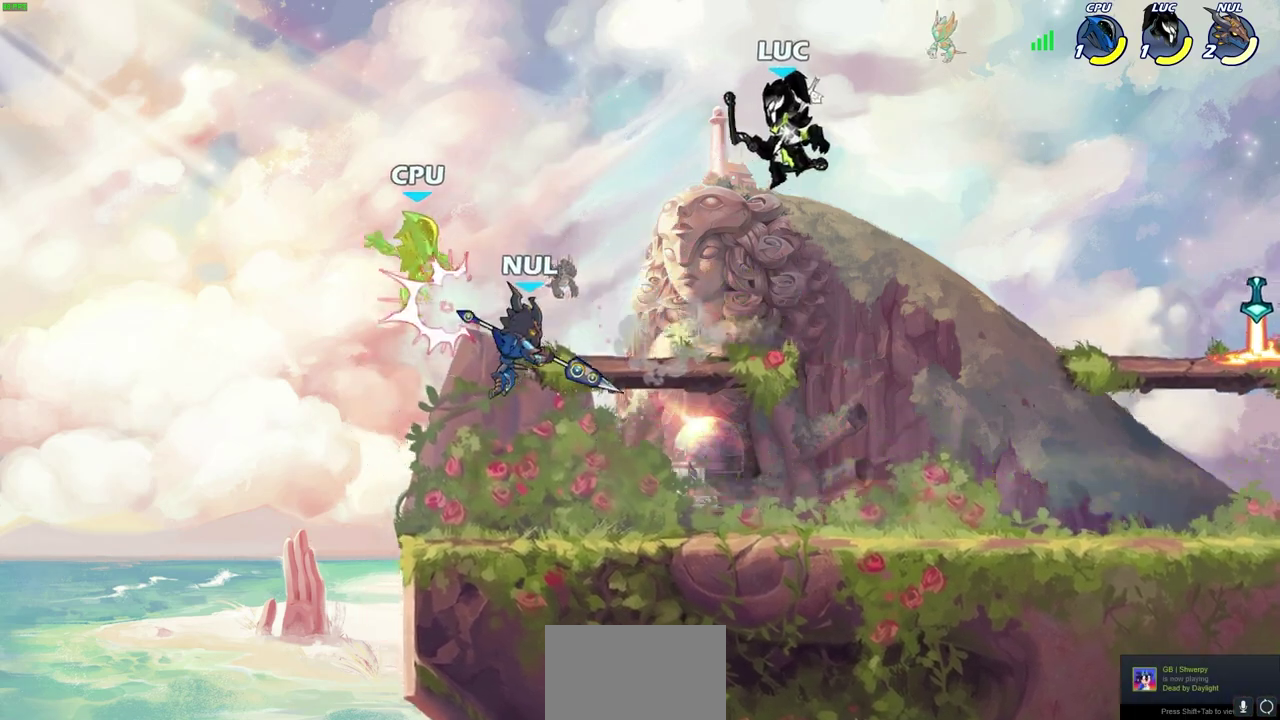
{"dt_ms": 500, "buttons": [], "left_stick": "up-left", "right_stick": "center", "events": [[117, "left_stick", "up-left"], [283, "left_stick", "right"], [467, "left_stick", "up-left"]]}
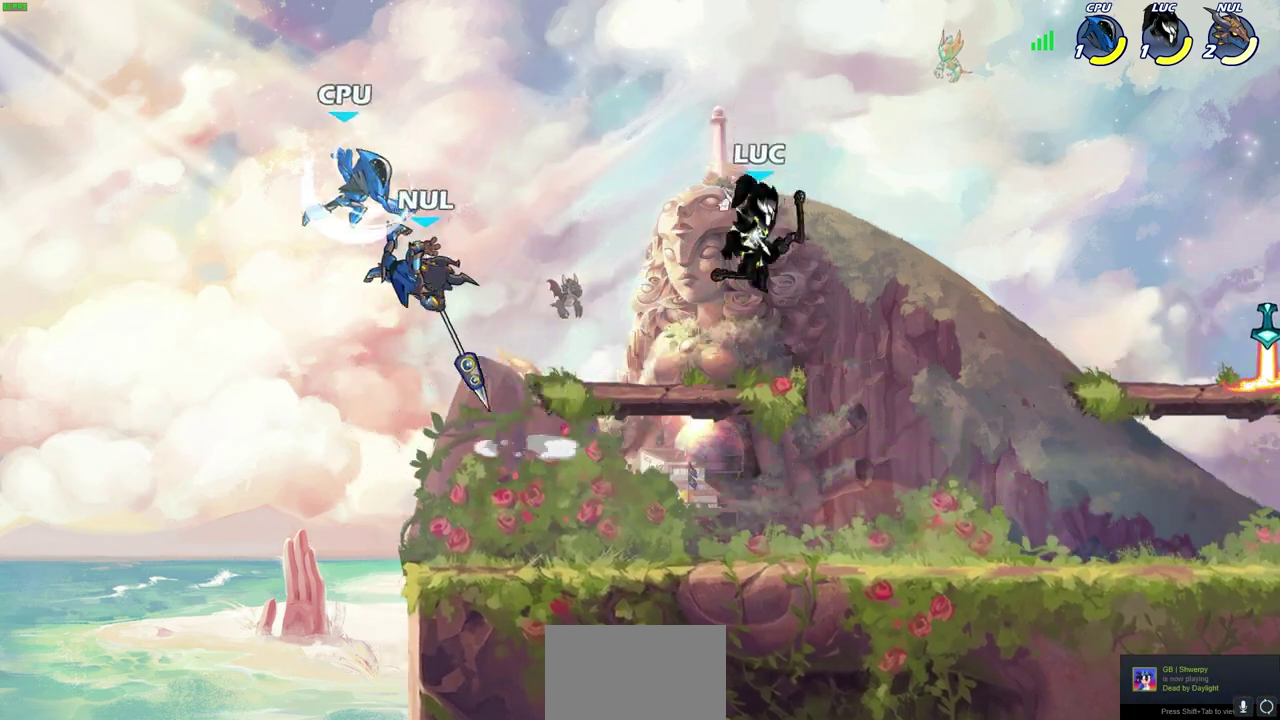
{"dt_ms": 400, "buttons": ["CIRCLE", "R2"], "left_stick": "down-left", "right_stick": "center", "events": [[50, "left_stick", "left"], [267, "left_stick", "down-left"], [317, "R2", "down"], [350, "CIRCLE", "down"]]}
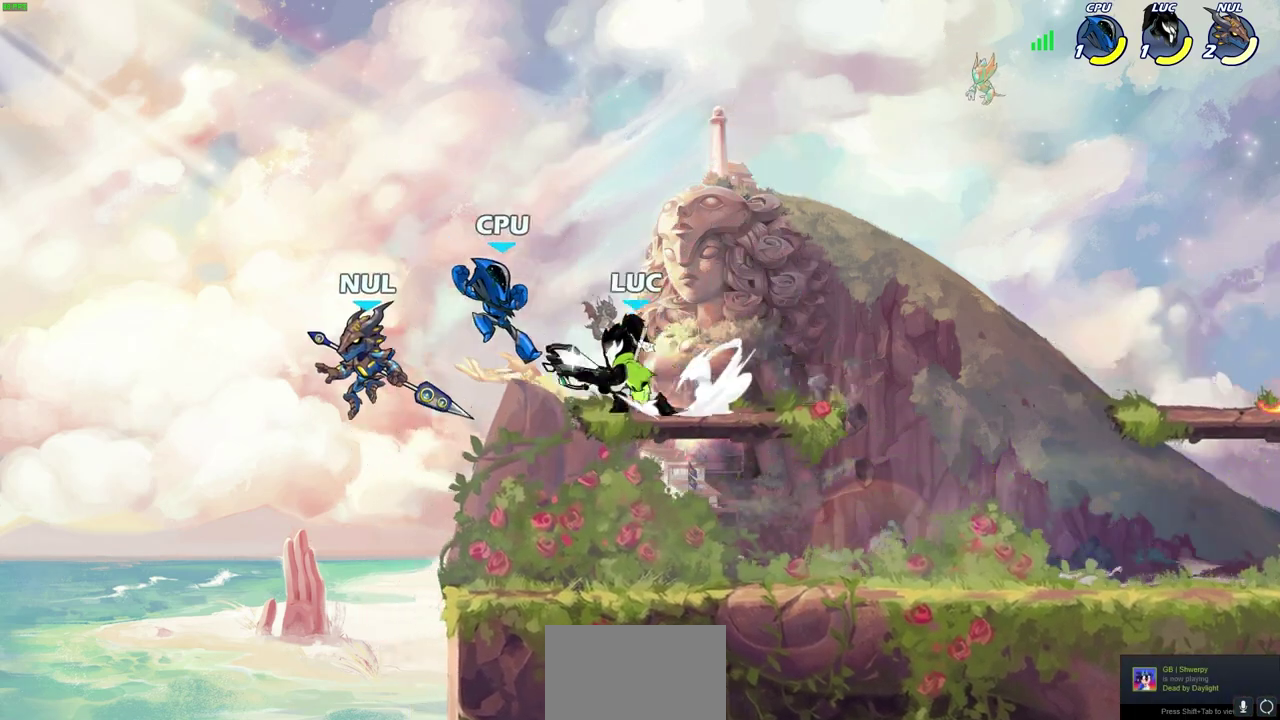
{"dt_ms": 700, "buttons": [], "left_stick": "down-left", "right_stick": "center", "events": [[67, "CIRCLE", "up"], [67, "R2", "up"], [133, "left_stick", "center"], [417, "CROSS", "down"], [467, "left_stick", "up-right"], [567, "CROSS", "up"], [700, "left_stick", "down-left"]]}
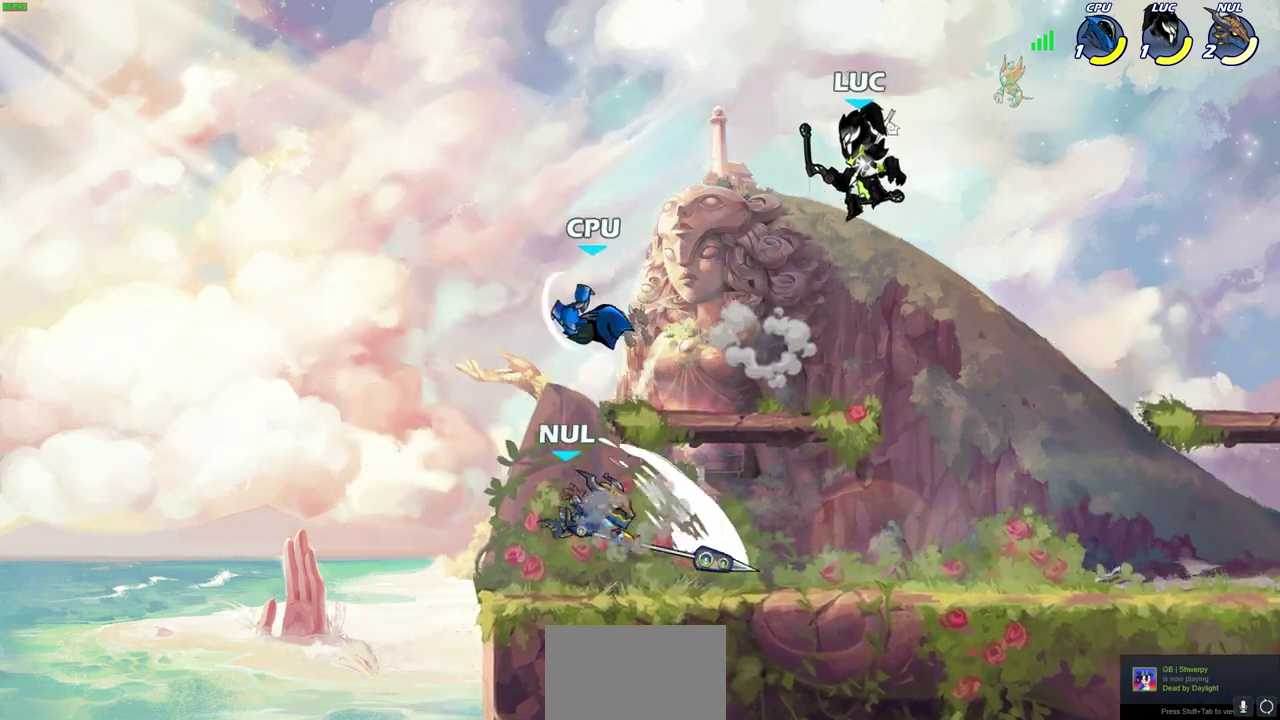
{"dt_ms": 400, "buttons": [], "left_stick": "left", "right_stick": "center", "events": [[400, "left_stick", "left"]]}
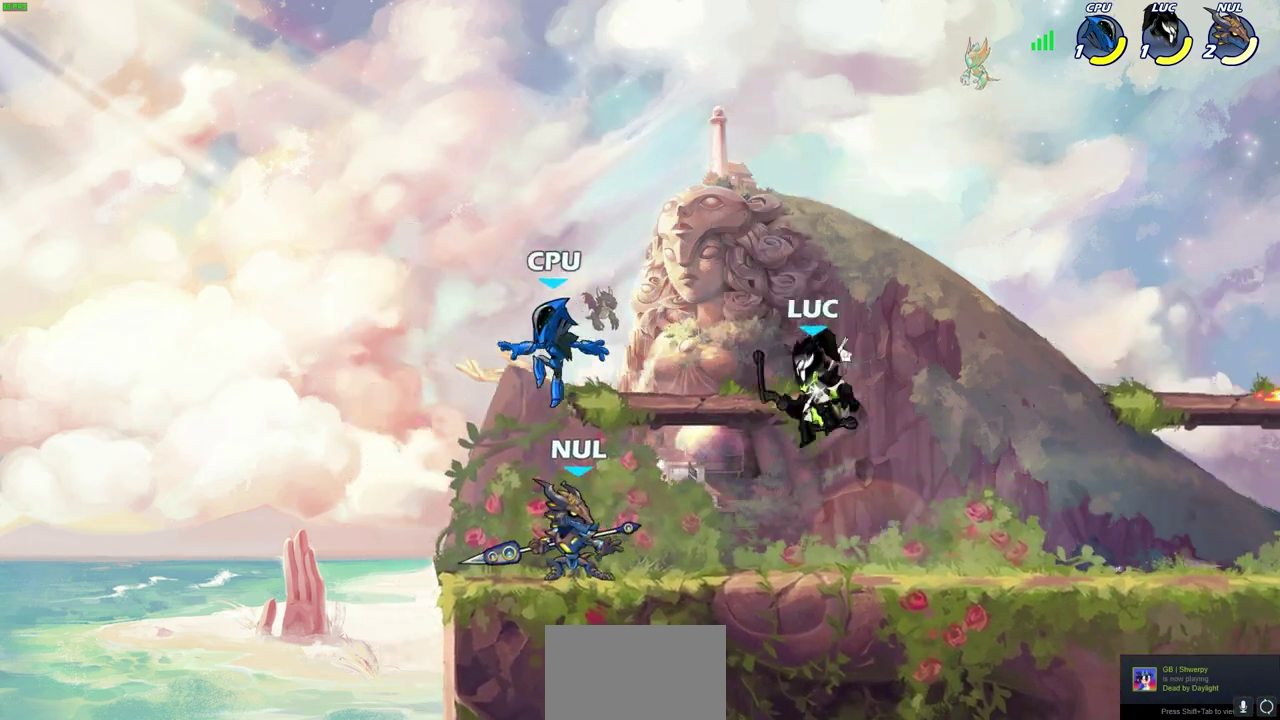
{"dt_ms": 300, "buttons": [], "left_stick": "center", "right_stick": "center", "events": [[33, "SQUARE", "down"], [100, "SQUARE", "up"], [100, "left_stick", "center"]]}
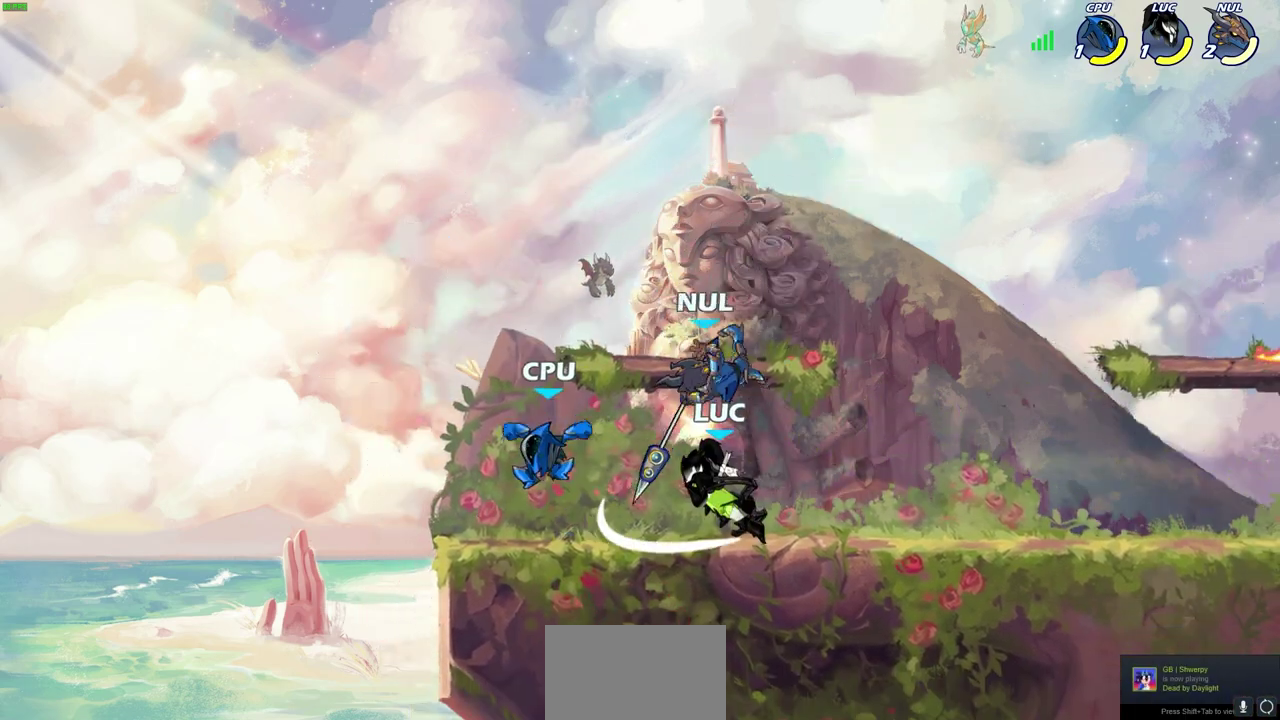
{"dt_ms": 800, "buttons": ["SQUARE"], "left_stick": "right", "right_stick": "center", "events": [[283, "left_stick", "right"], [383, "CROSS", "down"], [433, "left_stick", "up-right"], [450, "R2", "down"], [517, "CROSS", "up"], [633, "left_stick", "right"], [733, "R2", "up"], [767, "SQUARE", "down"]]}
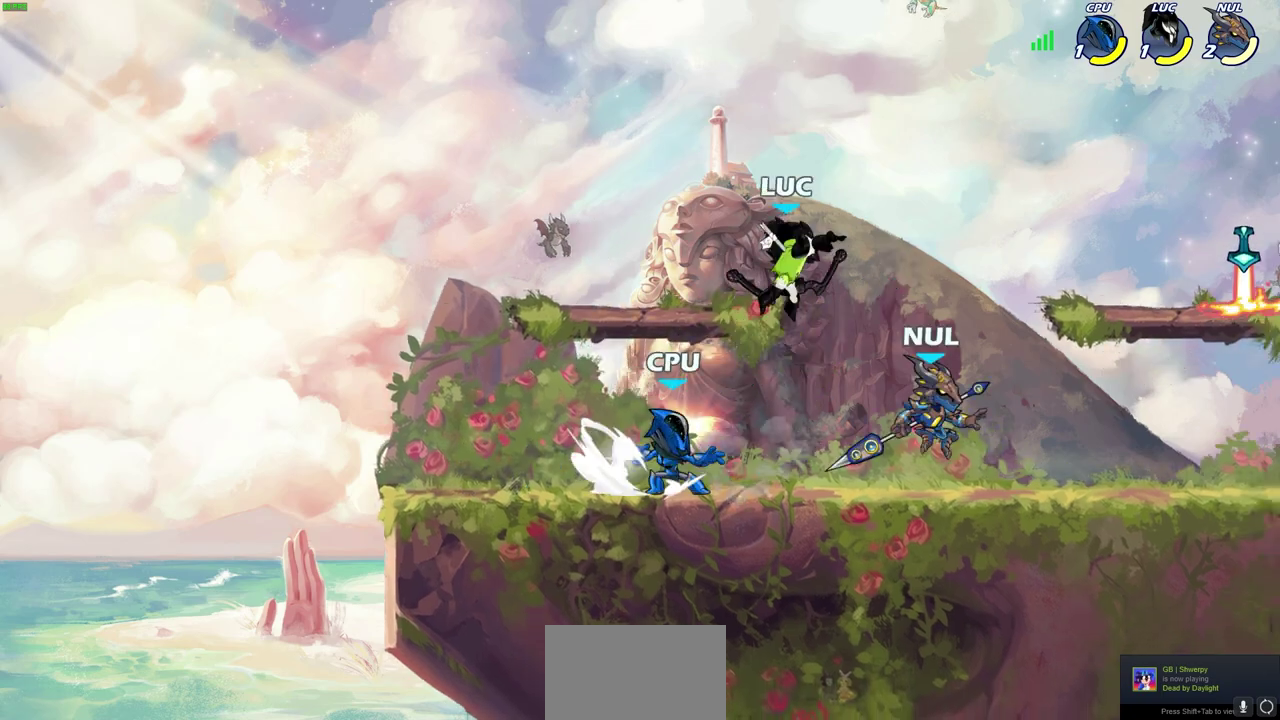
{"dt_ms": 400, "buttons": [], "left_stick": "right", "right_stick": "center", "events": [[50, "SQUARE", "up"]]}
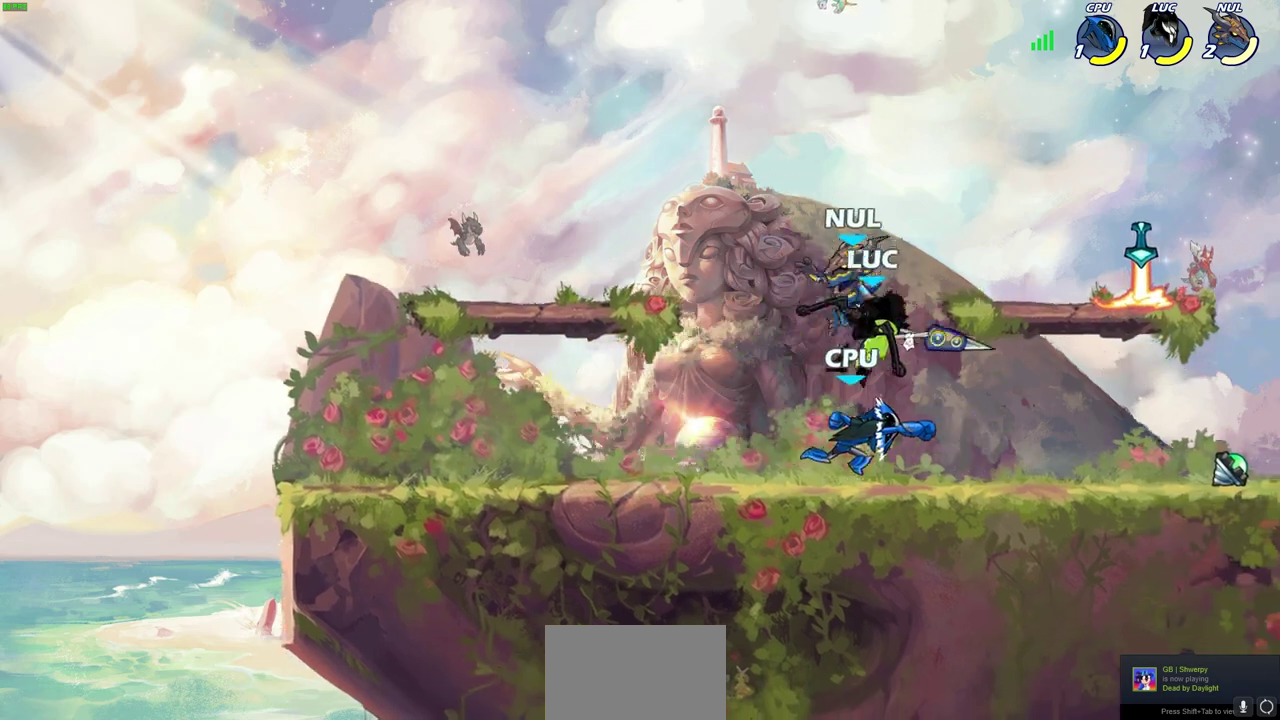
{"dt_ms": 300, "buttons": [], "left_stick": "up-left", "right_stick": "center", "events": [[267, "left_stick", "up-left"]]}
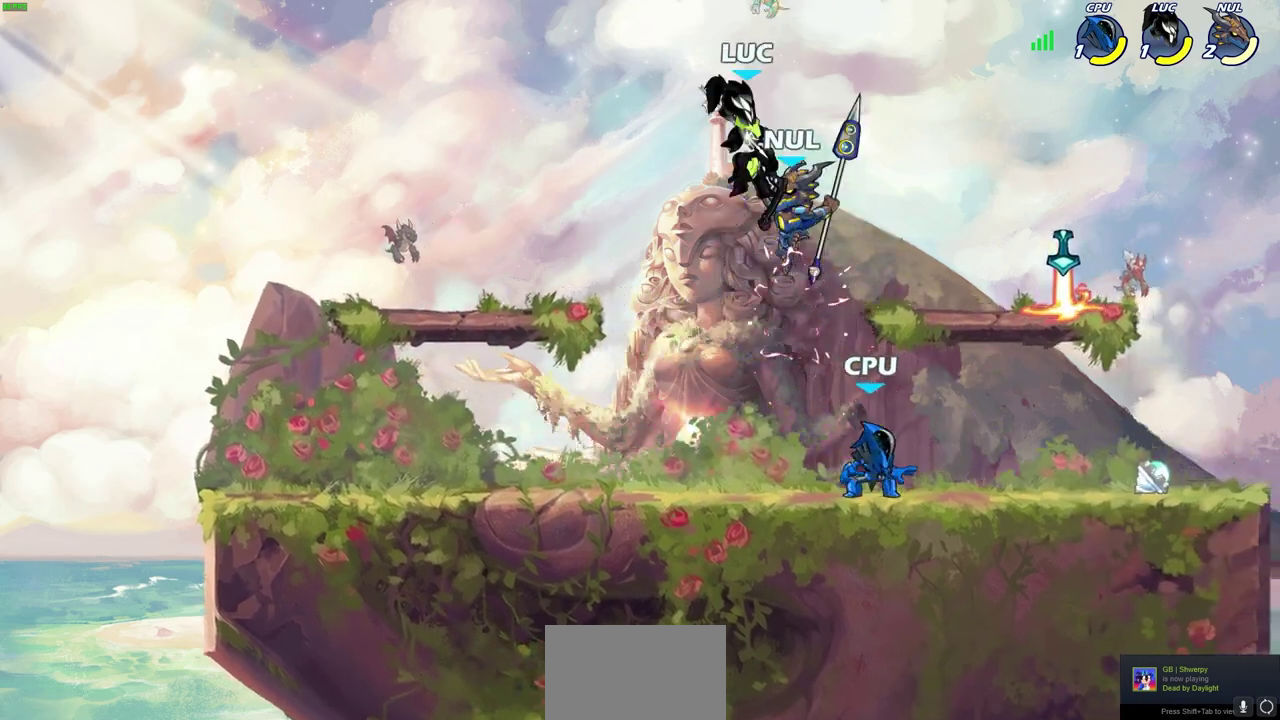
{"dt_ms": 800, "buttons": [], "left_stick": "down-left", "right_stick": "center", "events": [[100, "left_stick", "left"], [267, "CROSS", "down"], [333, "left_stick", "up-left"], [417, "R2", "down"], [433, "CROSS", "up"], [650, "R2", "up"], [700, "left_stick", "left"], [750, "left_stick", "down-left"]]}
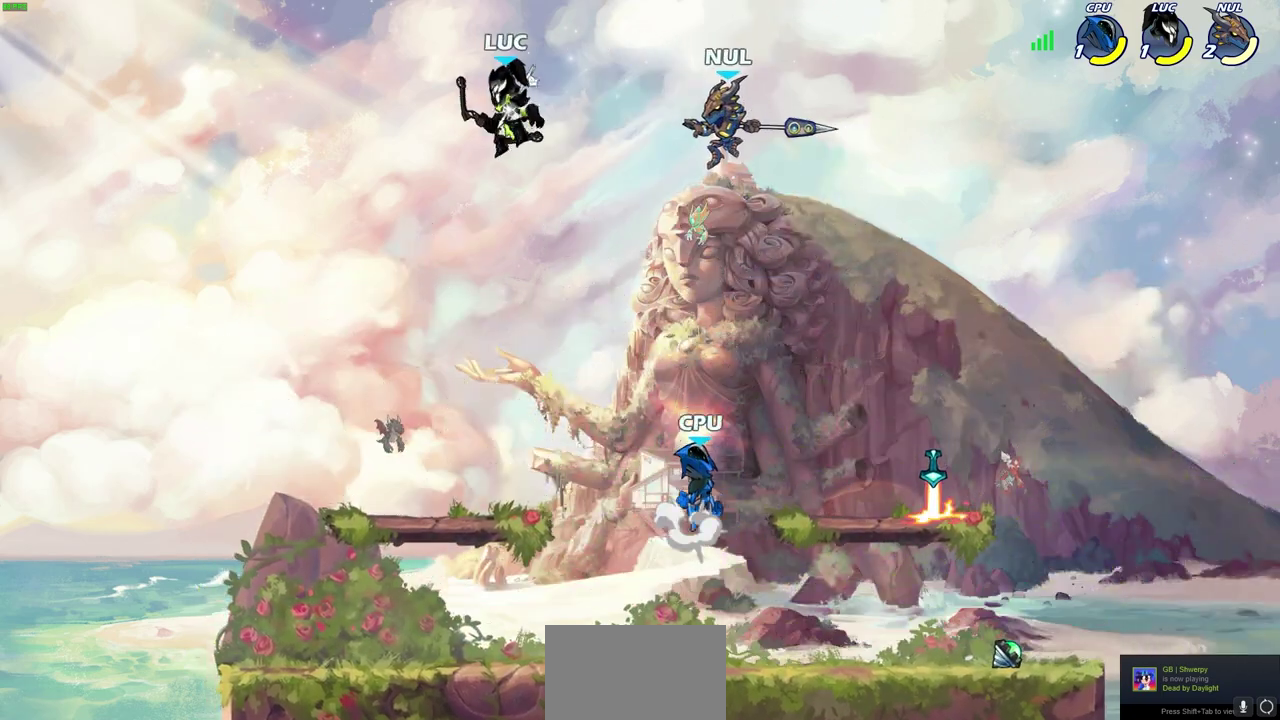
{"dt_ms": 400, "buttons": [], "left_stick": "down-left", "right_stick": "center", "events": [[100, "left_stick", "down-right"], [233, "left_stick", "down"], [300, "left_stick", "down-left"]]}
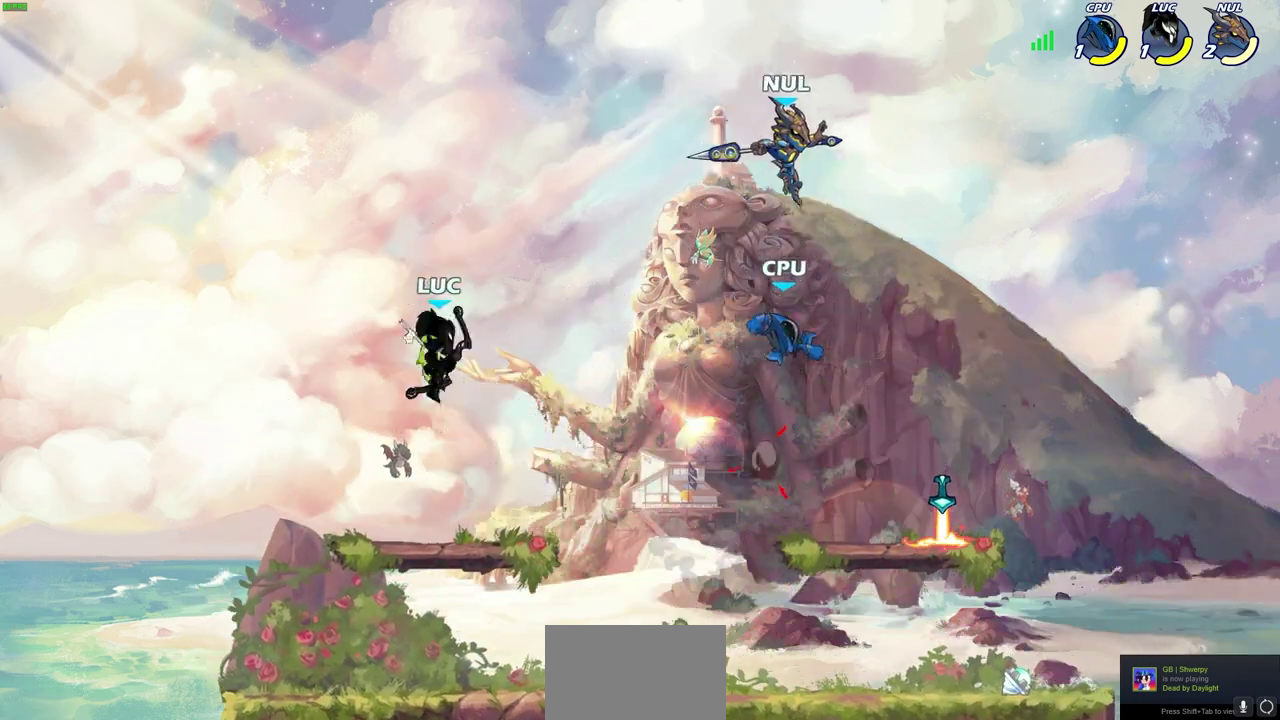
{"dt_ms": 400, "buttons": ["CIRCLE", "R2"], "left_stick": "right", "right_stick": "center", "events": [[133, "left_stick", "right"], [283, "R2", "down"], [300, "CIRCLE", "down"]]}
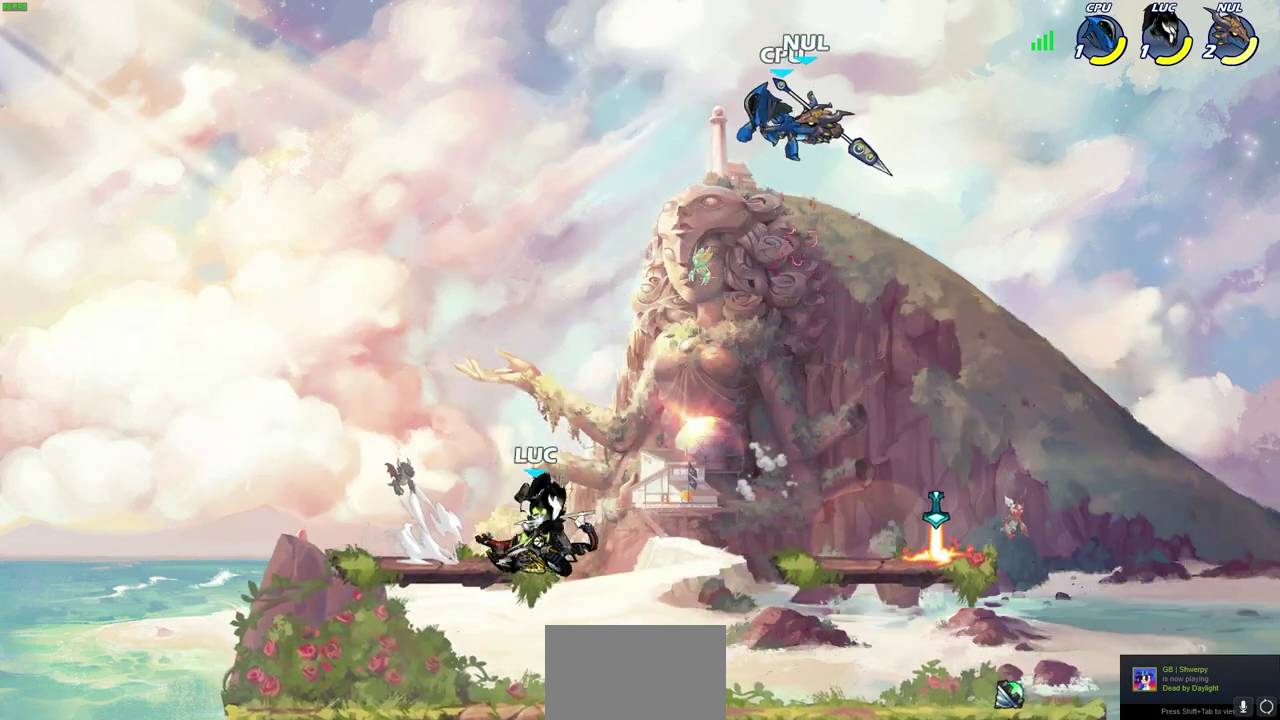
{"dt_ms": 600, "buttons": [], "left_stick": "center", "right_stick": "center", "events": [[50, "R2", "up"], [250, "CIRCLE", "up"], [367, "left_stick", "center"]]}
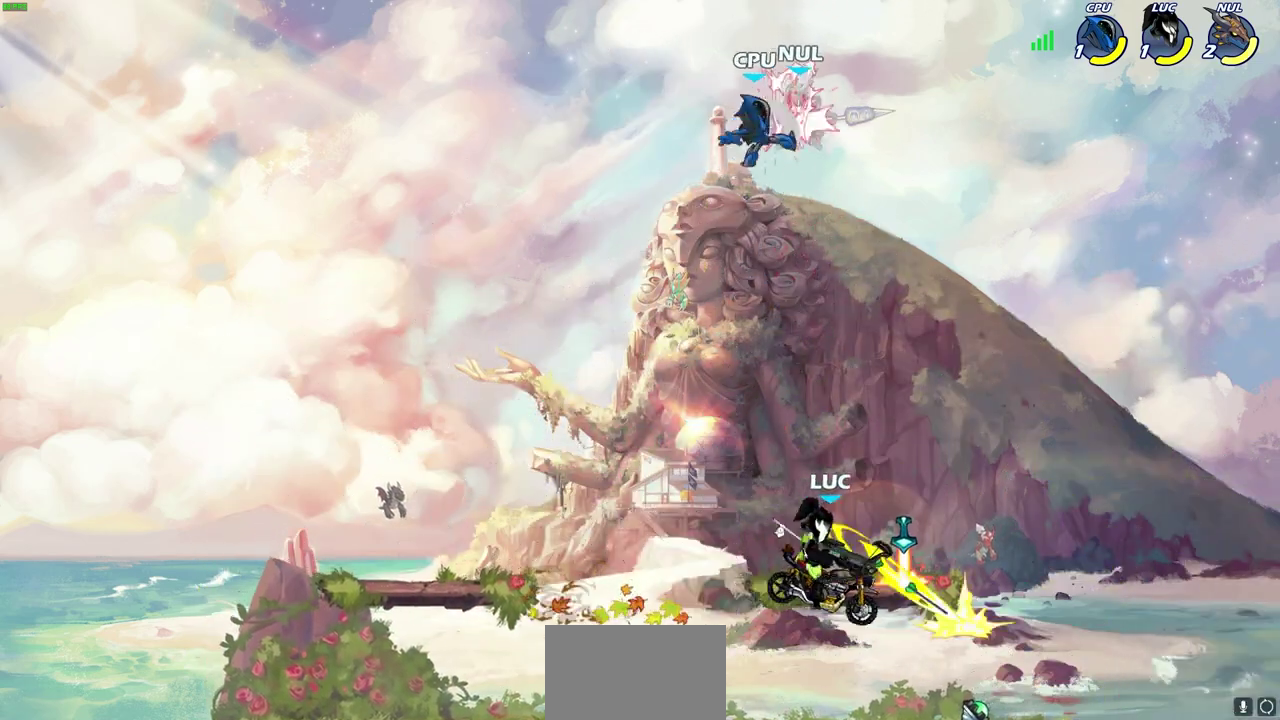
{"dt_ms": 400, "buttons": [], "left_stick": "center", "right_stick": "center", "events": []}
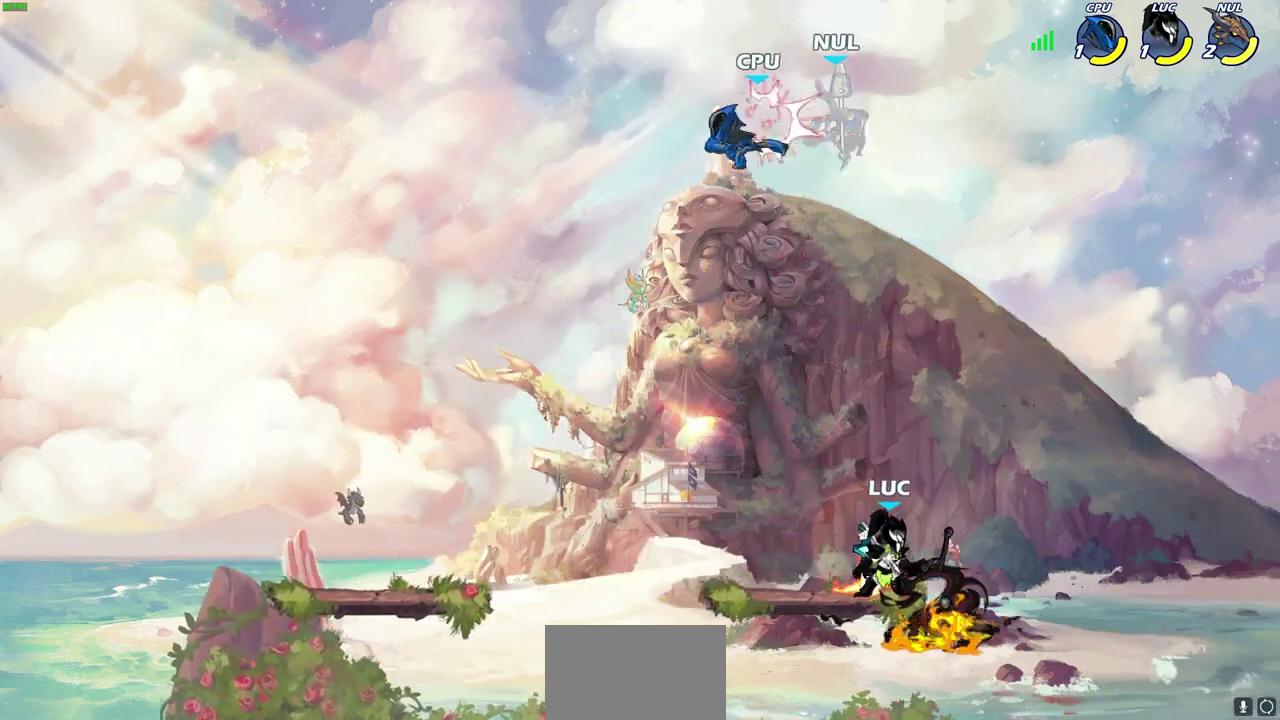
{"dt_ms": 600, "buttons": [], "left_stick": "up-left", "right_stick": "center", "events": [[33, "left_stick", "left"], [250, "left_stick", "up-left"]]}
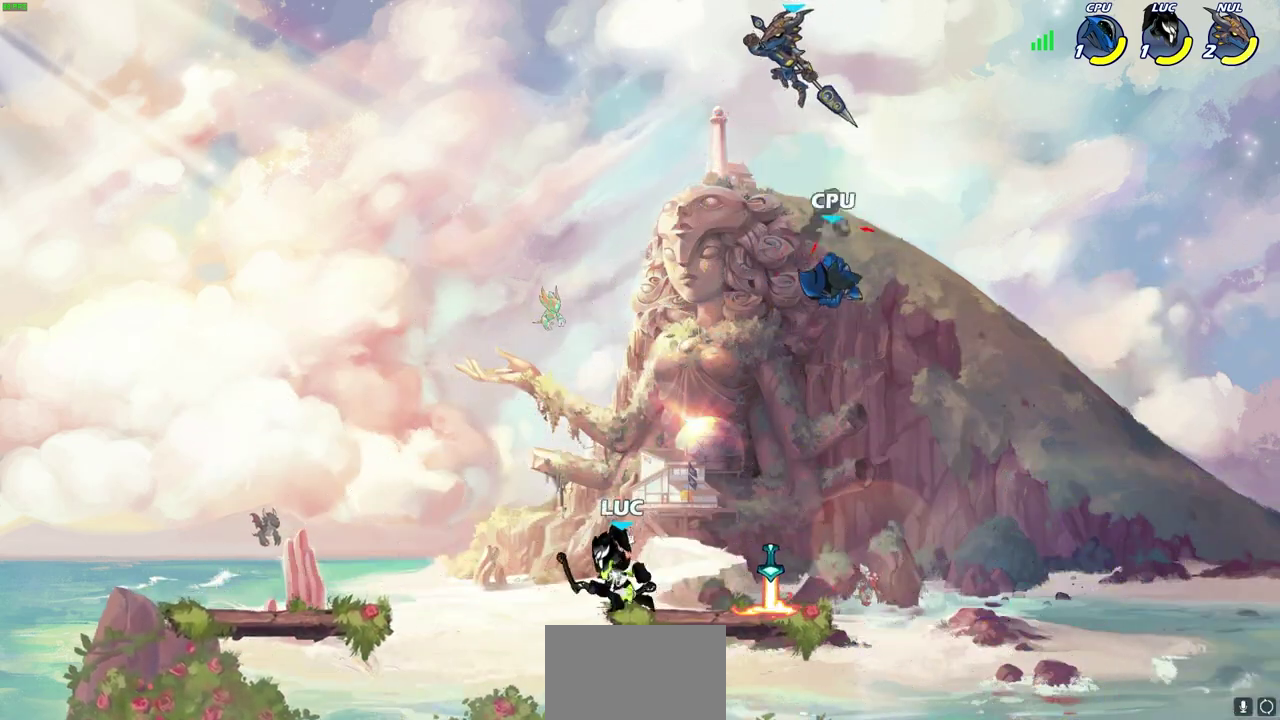
{"dt_ms": 300, "buttons": [], "left_stick": "down-left", "right_stick": "center", "events": [[83, "left_stick", "left"], [150, "left_stick", "down-left"]]}
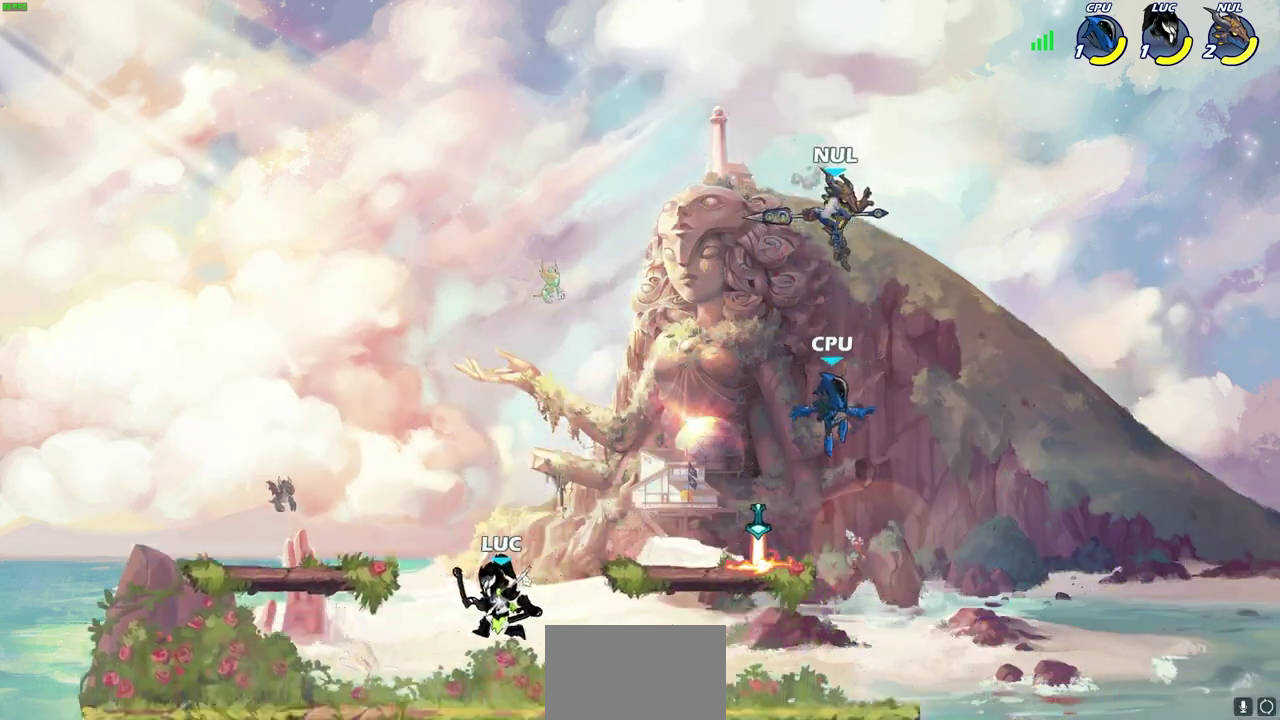
{"dt_ms": 700, "buttons": [], "left_stick": "center", "right_stick": "center", "events": [[17, "left_stick", "left"], [133, "left_stick", "right"], [317, "R2", "down"], [350, "CIRCLE", "down"], [450, "CIRCLE", "up"], [450, "R2", "up"], [600, "left_stick", "center"]]}
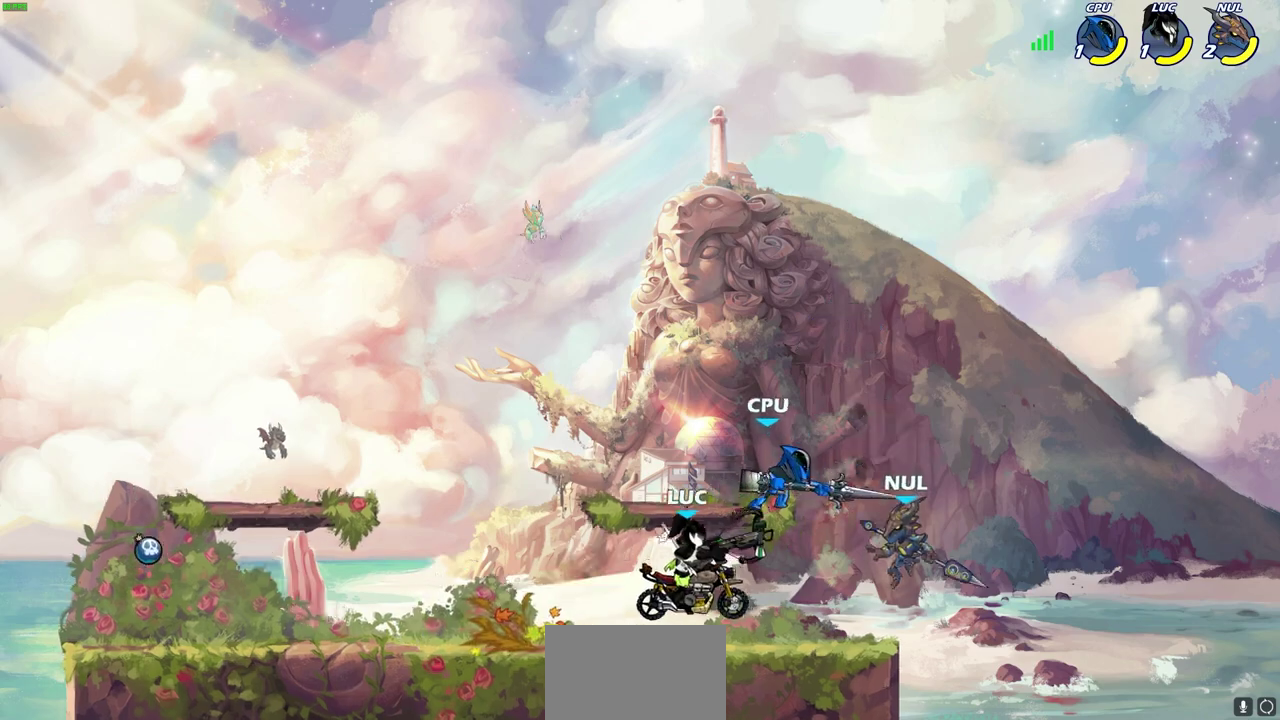
{"dt_ms": 500, "buttons": [], "left_stick": "up-left", "right_stick": "center", "events": [[467, "left_stick", "up-left"]]}
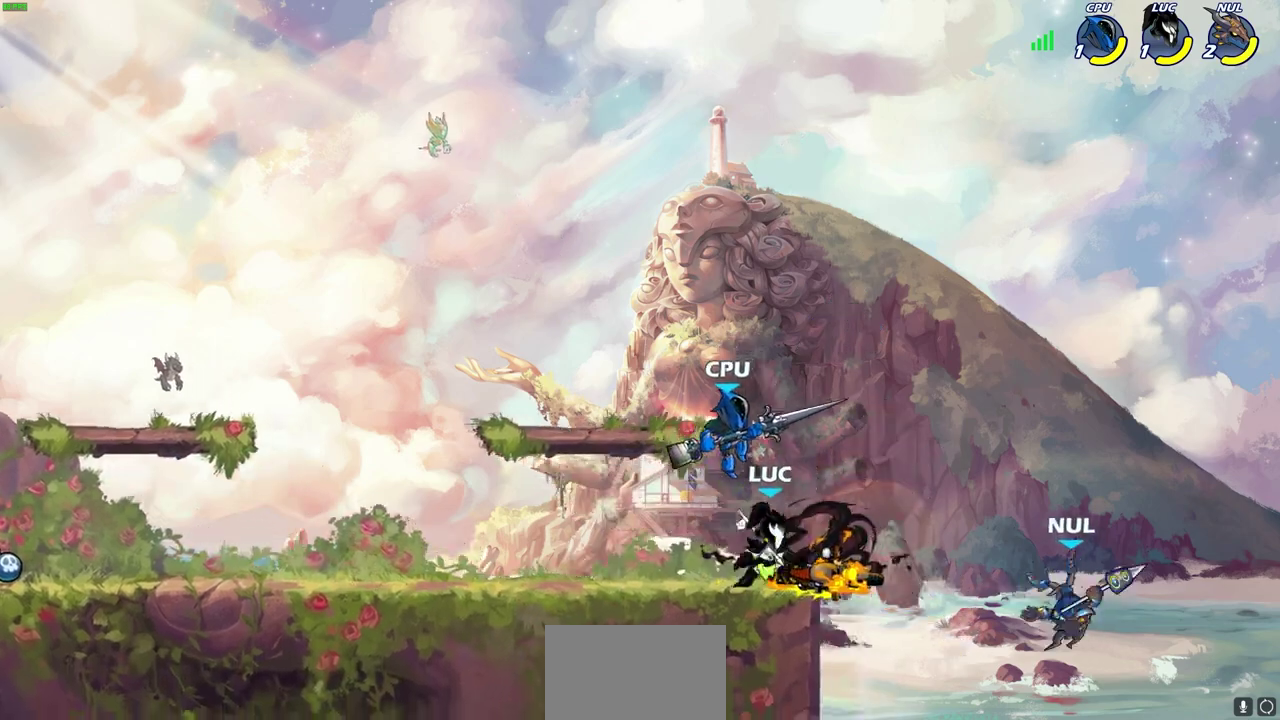
{"dt_ms": 400, "buttons": [], "left_stick": "up-left", "right_stick": "center", "events": [[67, "left_stick", "left"], [133, "R2", "down"], [233, "left_stick", "up-left"], [317, "R2", "up"]]}
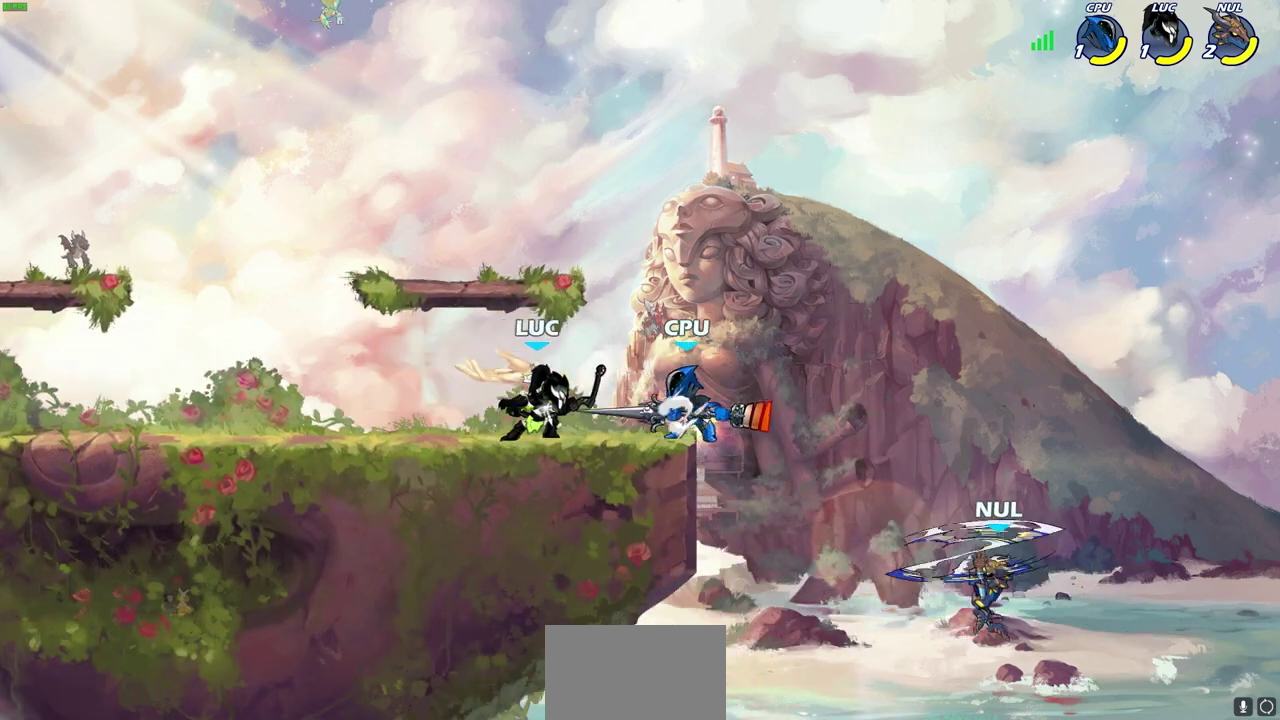
{"dt_ms": 600, "buttons": ["CIRCLE", "R2"], "left_stick": "down", "right_stick": "center", "events": [[150, "left_stick", "up"], [200, "left_stick", "up-right"], [333, "left_stick", "right"], [483, "R2", "down"], [500, "left_stick", "down-right"], [533, "CIRCLE", "down"], [550, "left_stick", "down"]]}
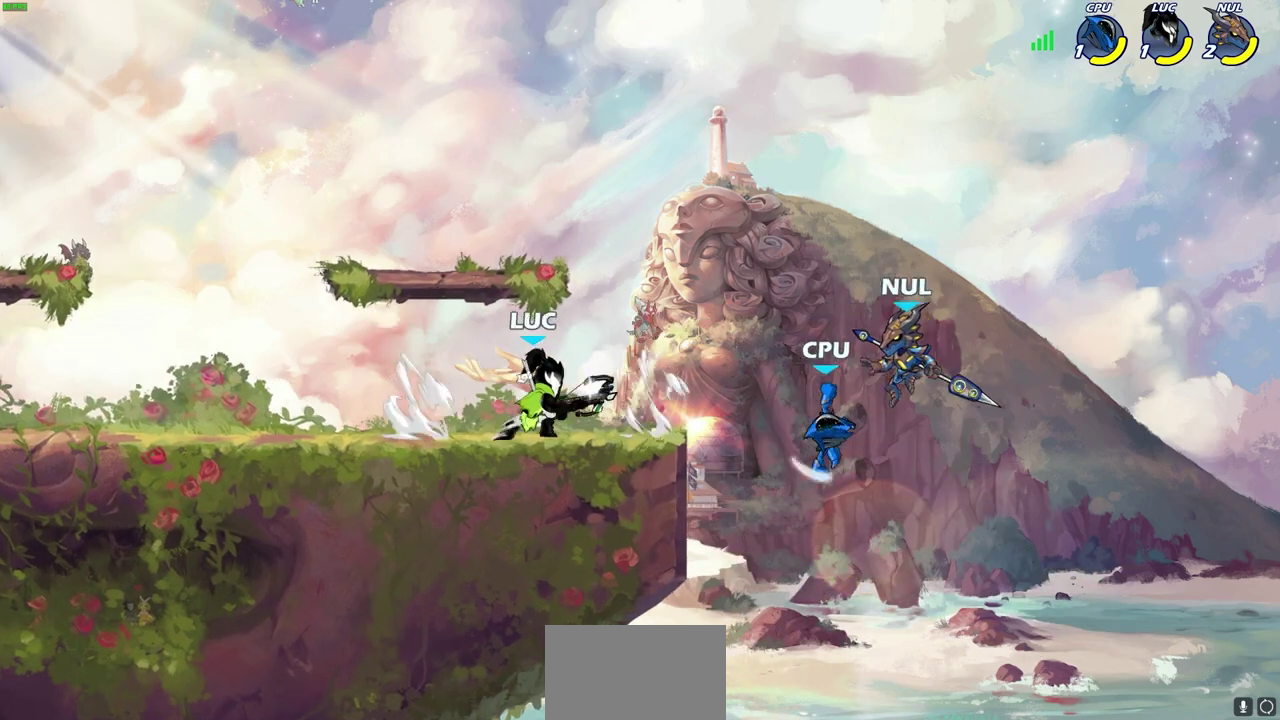
{"dt_ms": 300, "buttons": [], "left_stick": "center", "right_stick": "center", "events": [[17, "R2", "up"], [67, "CIRCLE", "up"], [83, "left_stick", "center"]]}